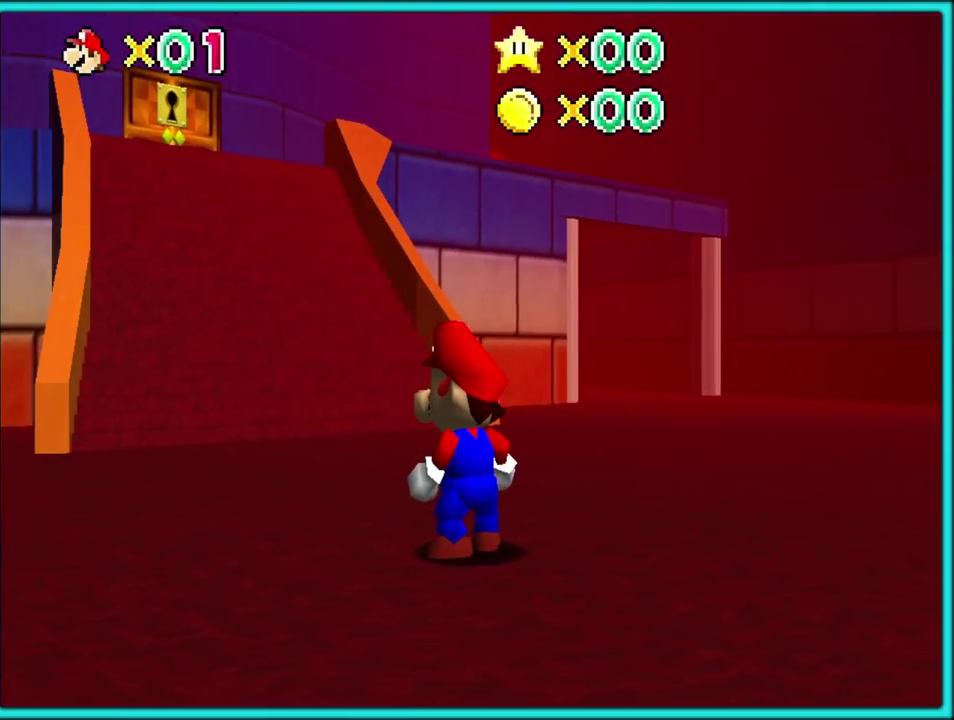
Gameplay with a controller (Nintendo layout); each line is a JSON object with the inputs held at the frame after it. "events" lists button and stick changes between this image and that frame as [ms after this image, input, new state], when the widget could be followed in between. Not read: L3 R2 R3.
{"buttons": ["A"], "left_stick": "down-right", "events": [[417, "A", "down"], [500, "left_stick", "down-right"]]}
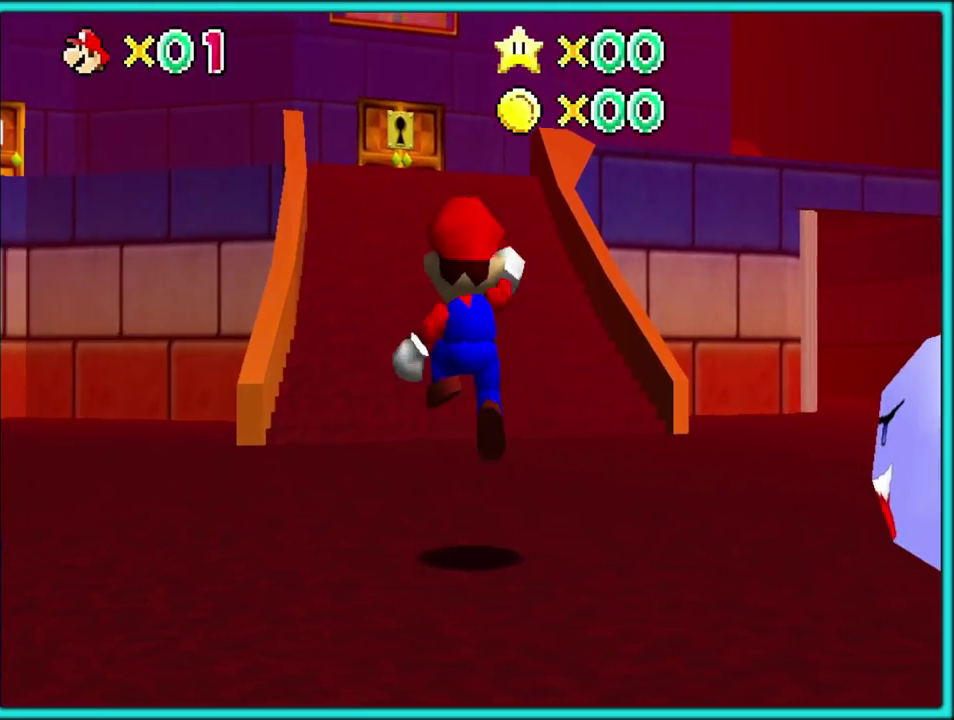
{"buttons": ["A", "Z"], "left_stick": "right"}
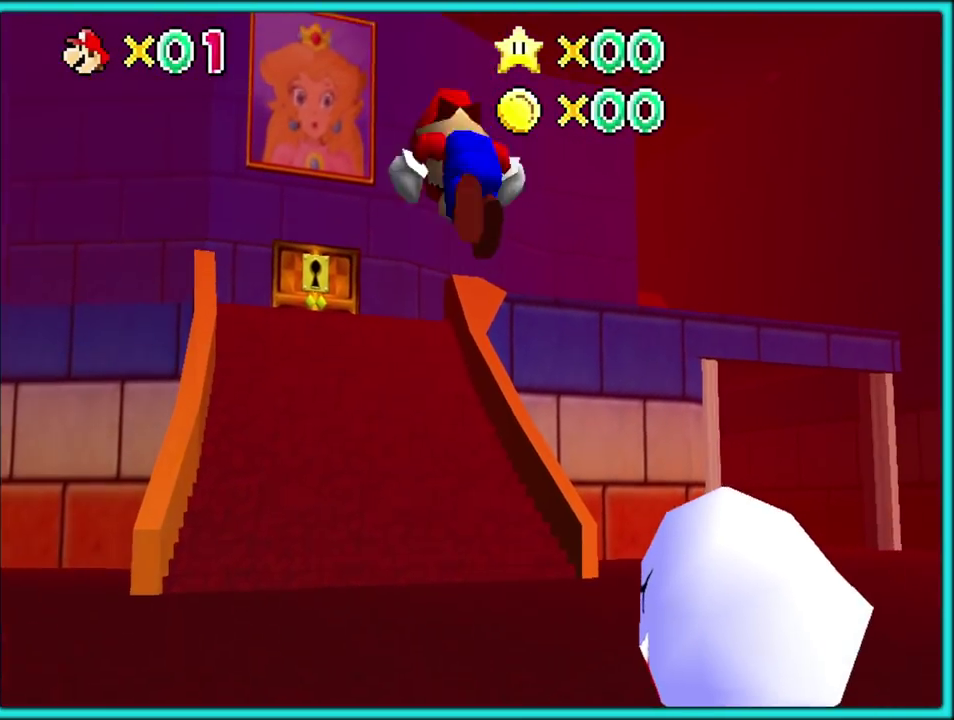
{"buttons": [], "left_stick": "center", "events": [[67, "left_stick", "center"], [83, "Z", "up"], [117, "A", "up"]]}
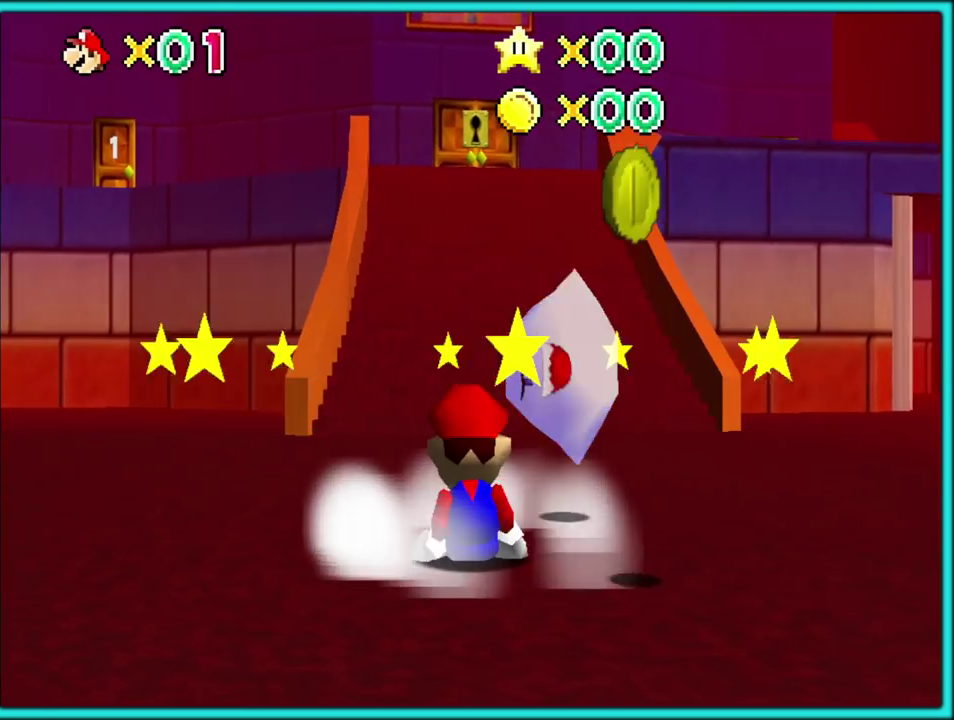
{"buttons": ["C_DOWN"], "left_stick": "down-right", "events": [[200, "left_stick", "right"], [333, "C_RIGHT", "down"], [350, "C_DOWN", "down"], [350, "left_stick", "down-right"], [483, "C_RIGHT", "up"]]}
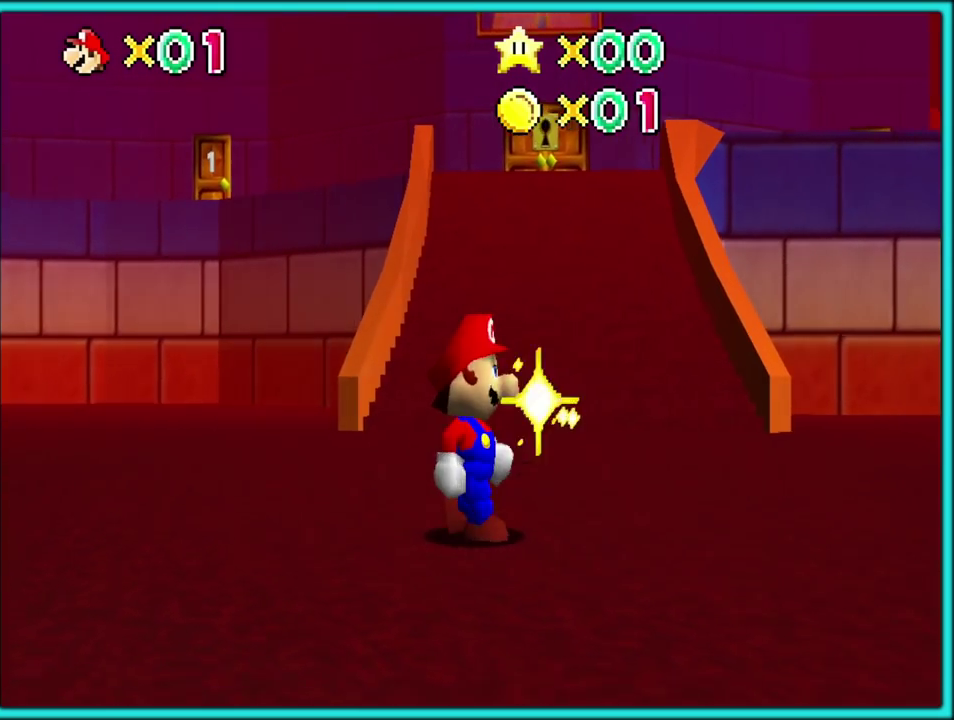
{"buttons": [], "left_stick": "left"}
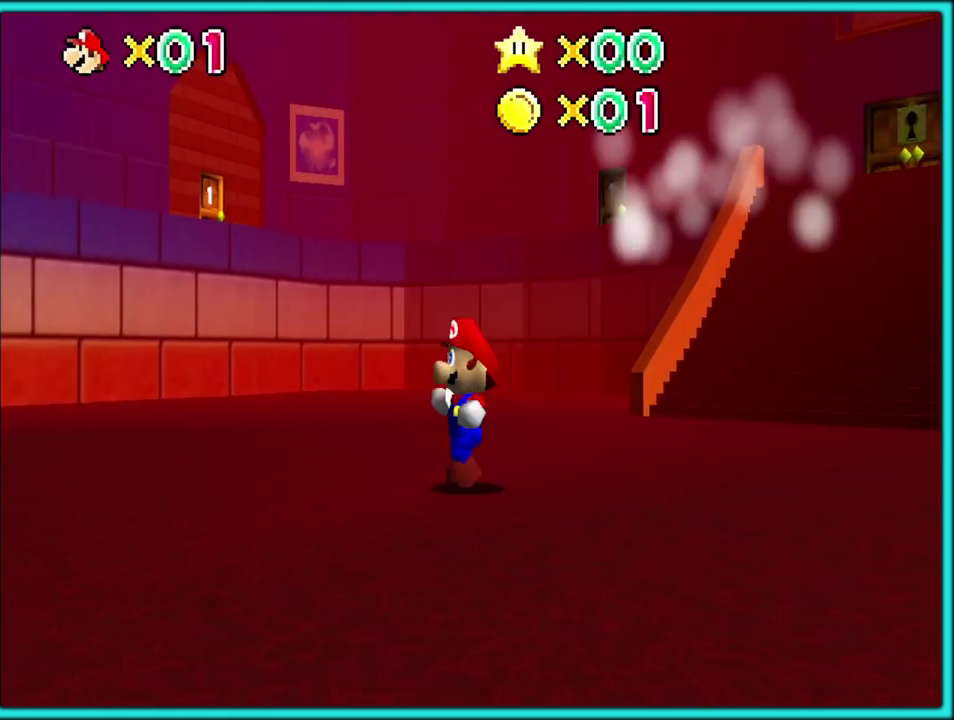
{"buttons": [], "left_stick": "up", "events": [[67, "left_stick", "up-left"], [217, "left_stick", "up"]]}
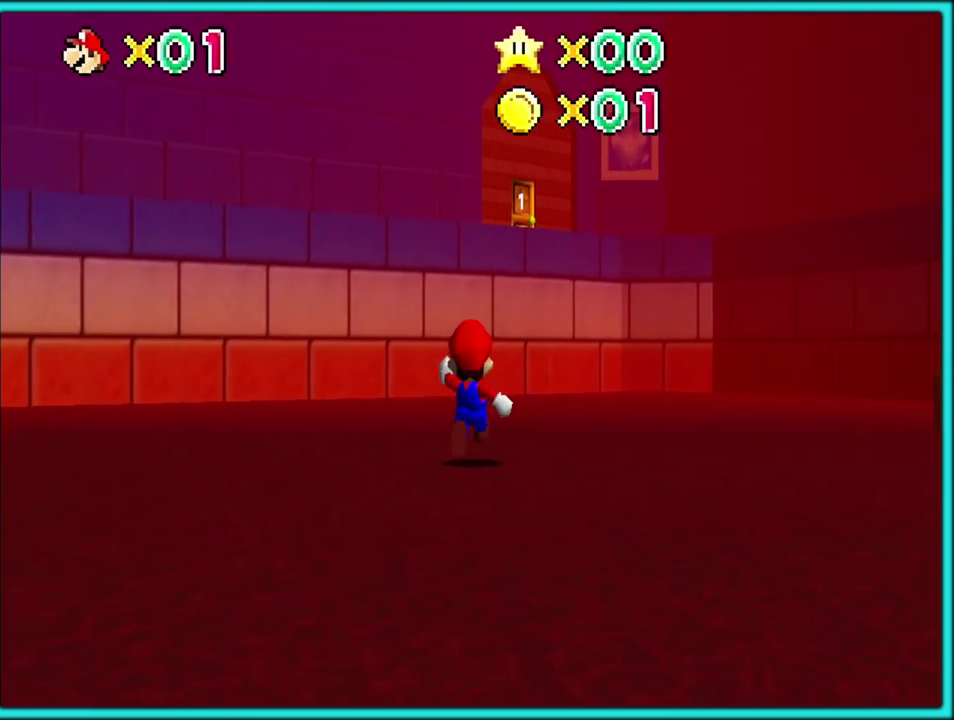
{"buttons": [], "left_stick": "up", "events": [[150, "A", "down"], [200, "A", "up"]]}
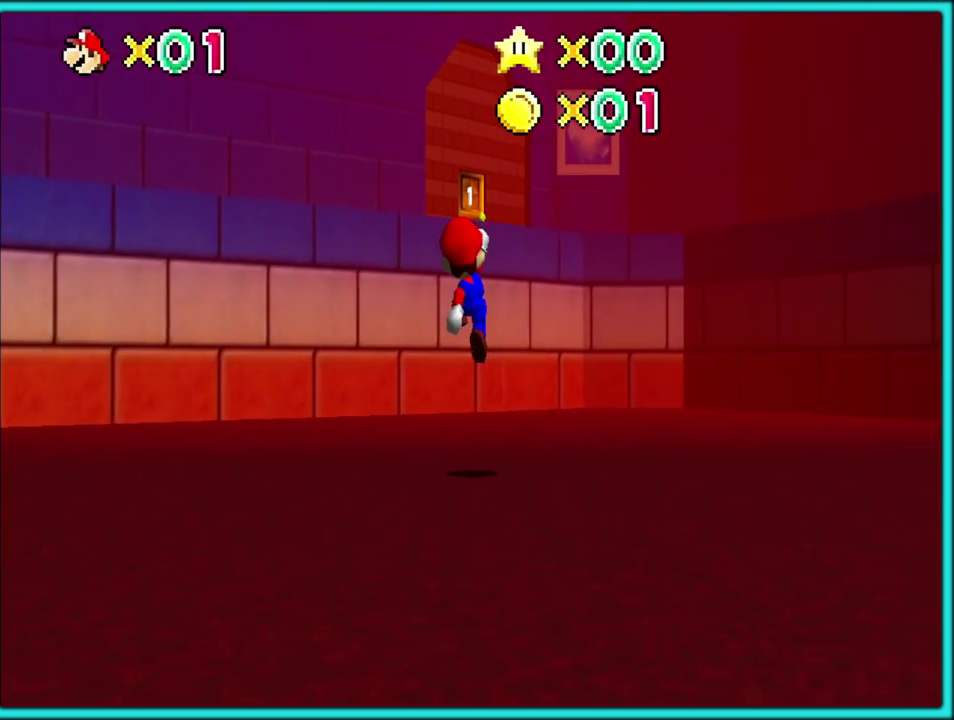
{"buttons": [], "left_stick": "up", "events": [[250, "A", "down"], [317, "A", "up"]]}
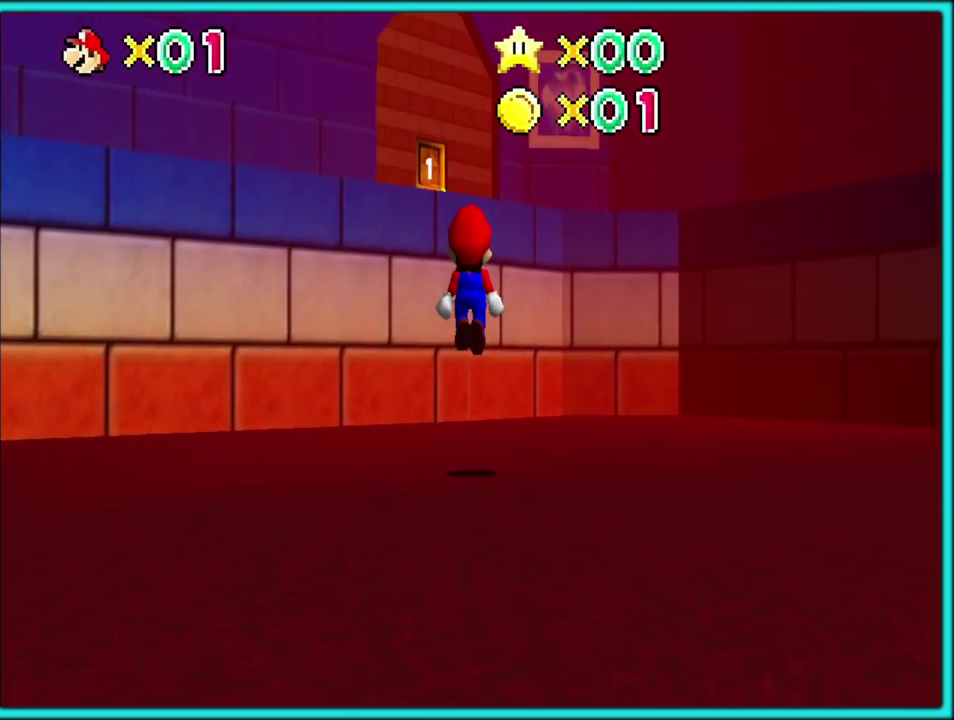
{"buttons": ["A"], "left_stick": "up-left", "events": [[67, "left_stick", "up-left"], [417, "A", "down"]]}
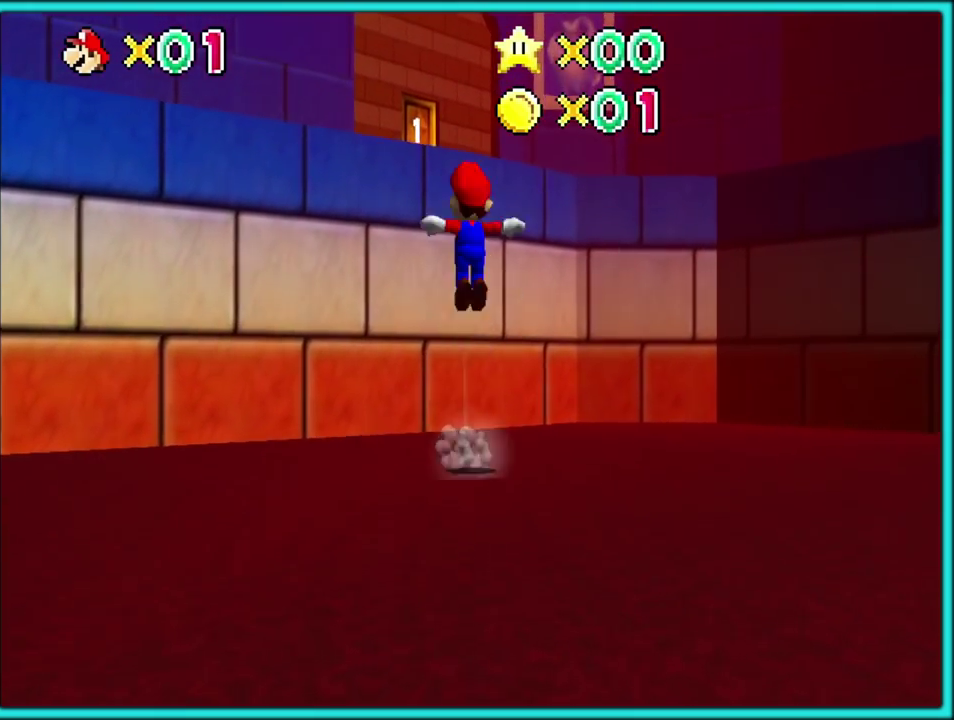
{"buttons": ["A"], "left_stick": "up-left", "events": []}
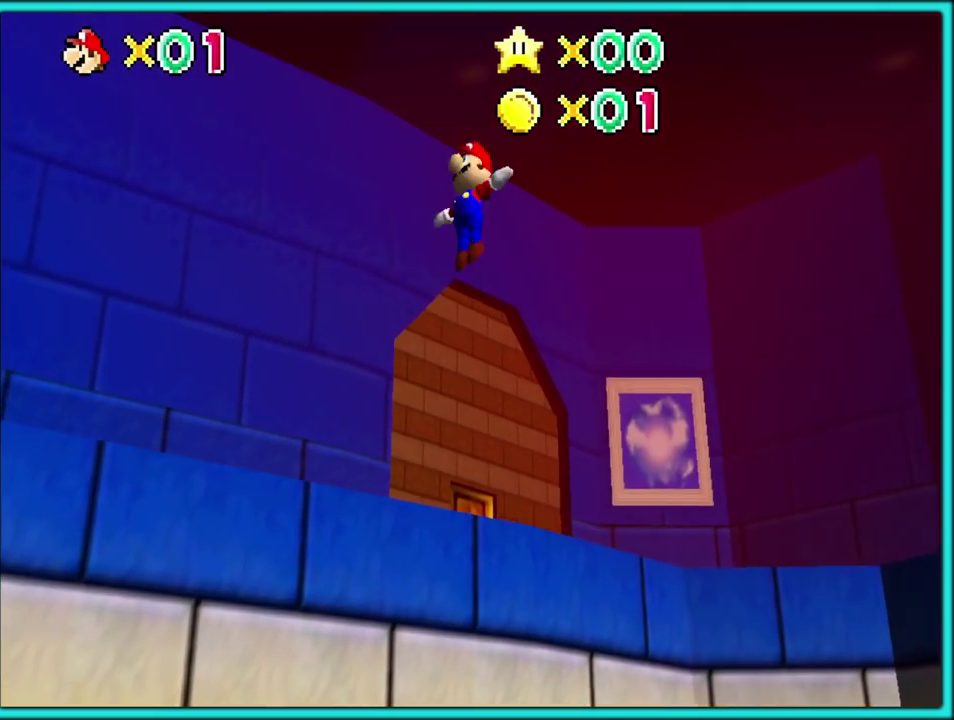
{"buttons": [], "left_stick": "up-right", "events": [[67, "left_stick", "up"], [300, "A", "up"], [417, "left_stick", "up-right"]]}
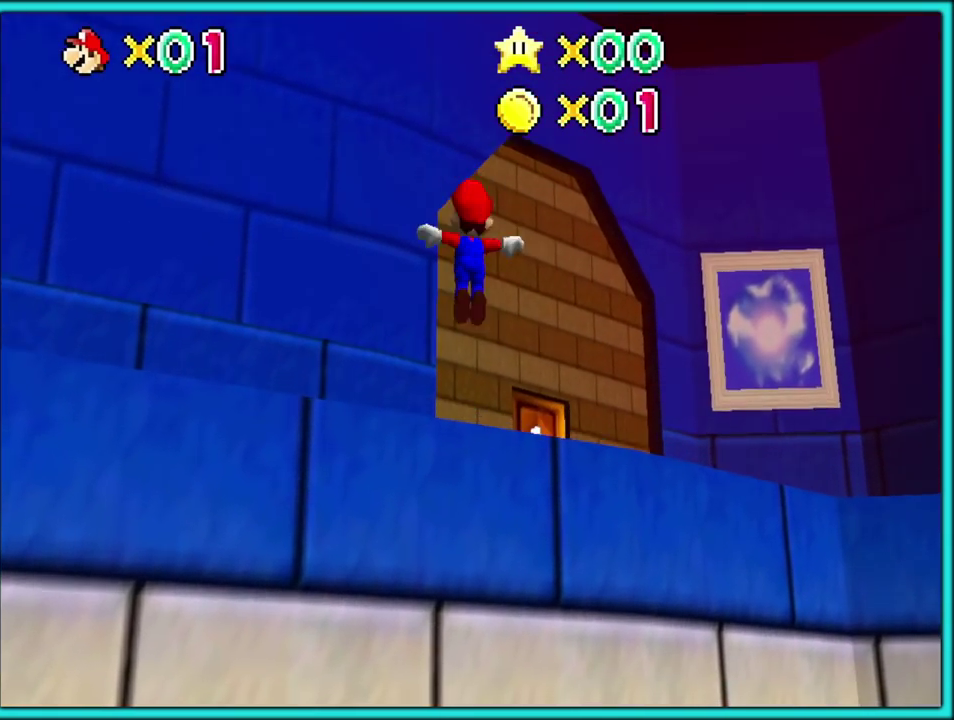
{"buttons": [], "left_stick": "up-right", "events": []}
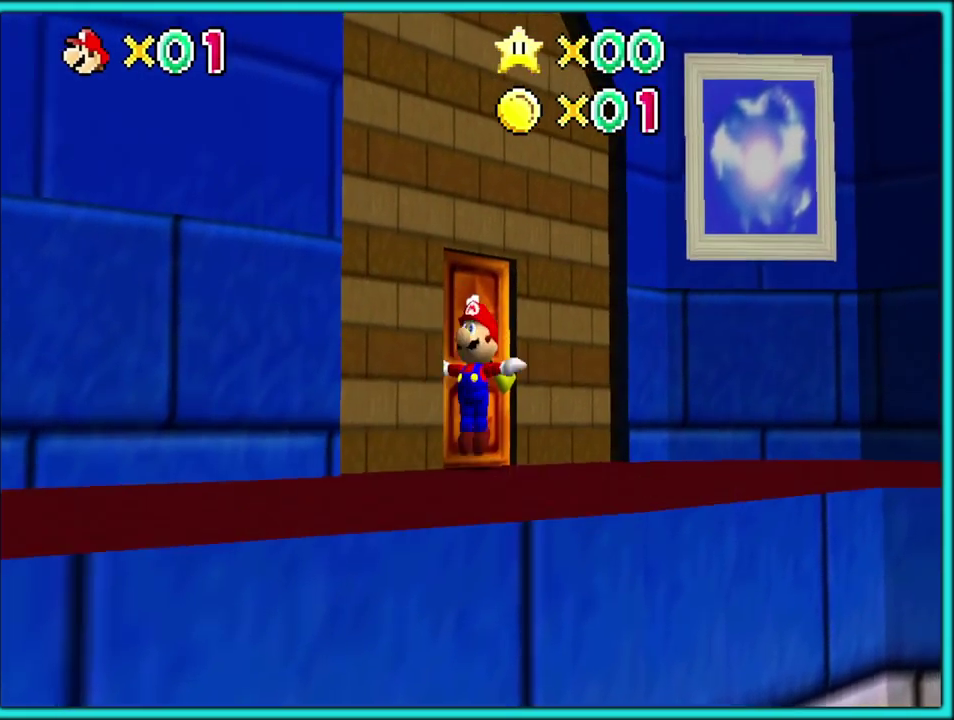
{"buttons": [], "left_stick": "up-left", "events": [[200, "left_stick", "up-left"]]}
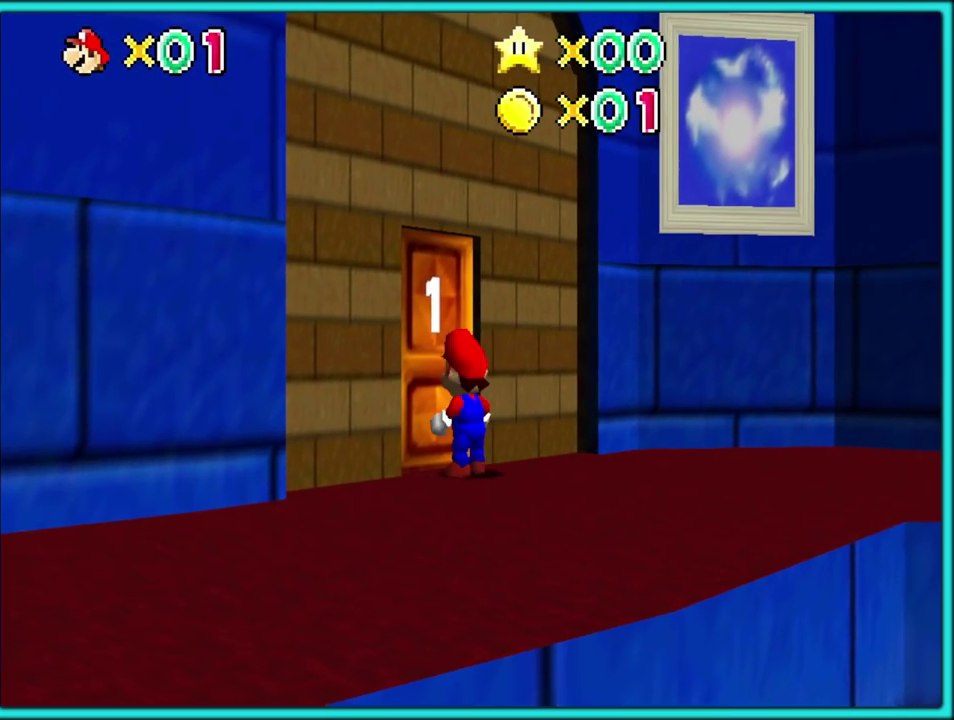
{"buttons": [], "left_stick": "up-left", "events": []}
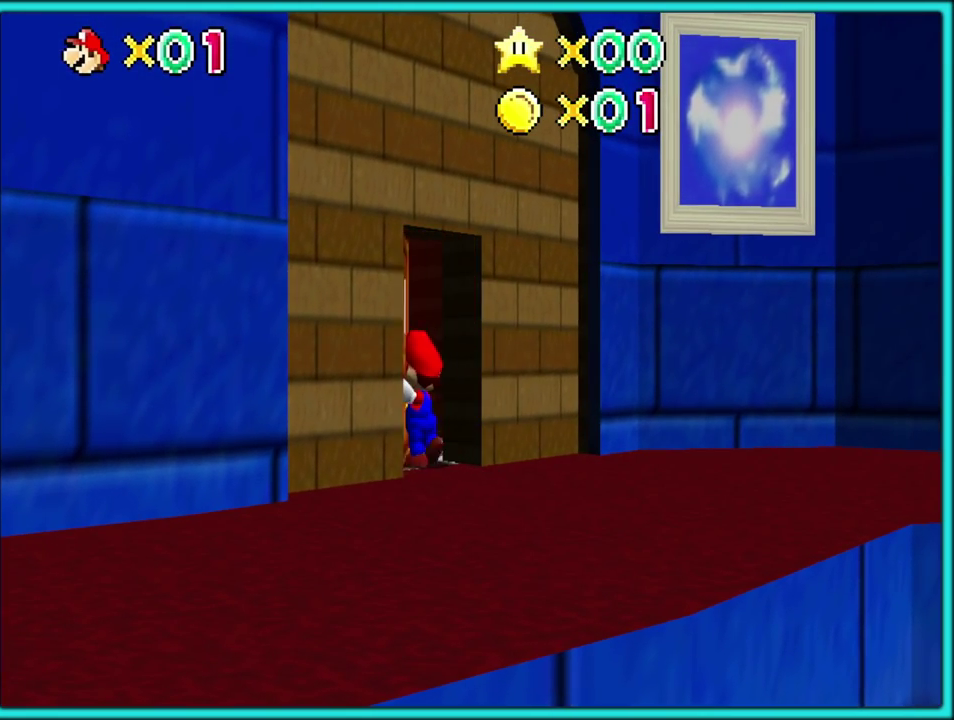
{"buttons": [], "left_stick": "up", "events": [[417, "left_stick", "up"]]}
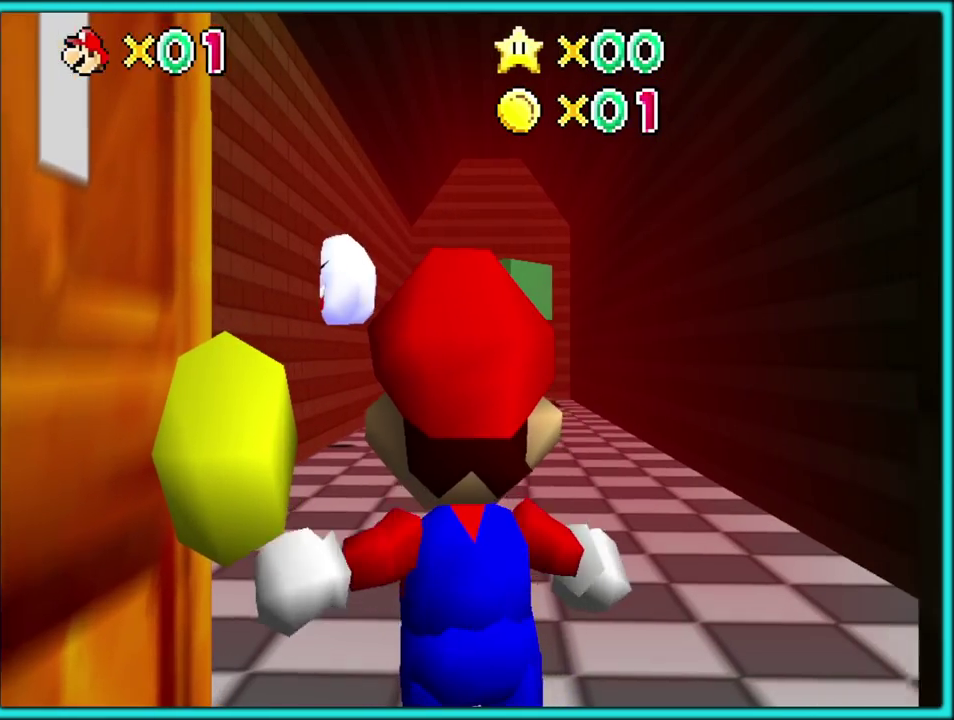
{"buttons": ["A"], "left_stick": "up", "events": [[33, "A", "down"]]}
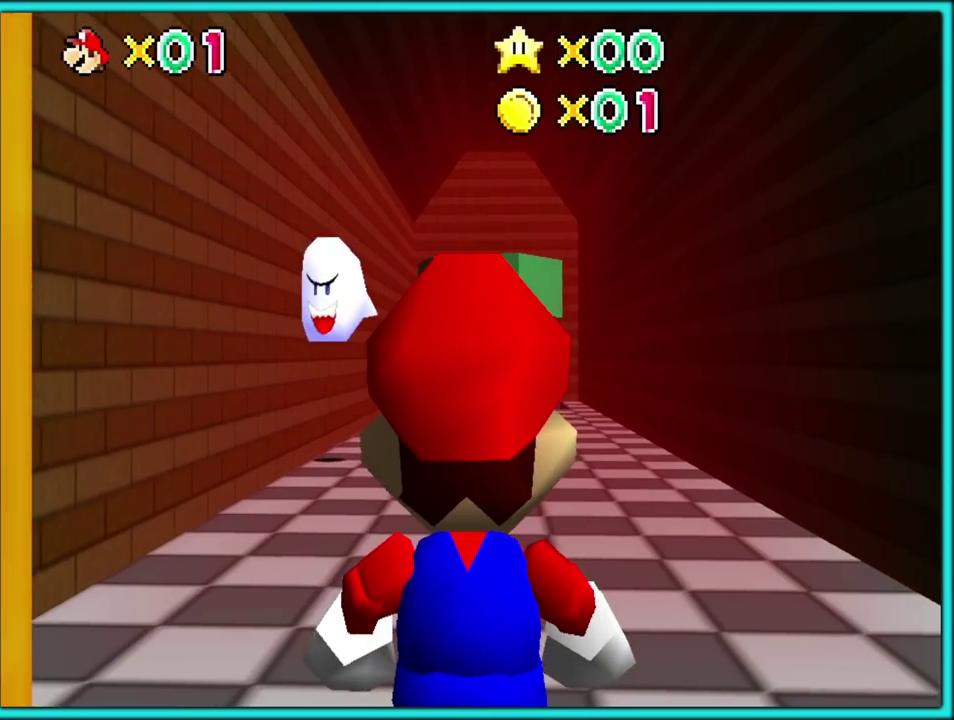
{"buttons": [], "left_stick": "up", "events": [[183, "B", "down"], [333, "A", "up"], [350, "B", "up"]]}
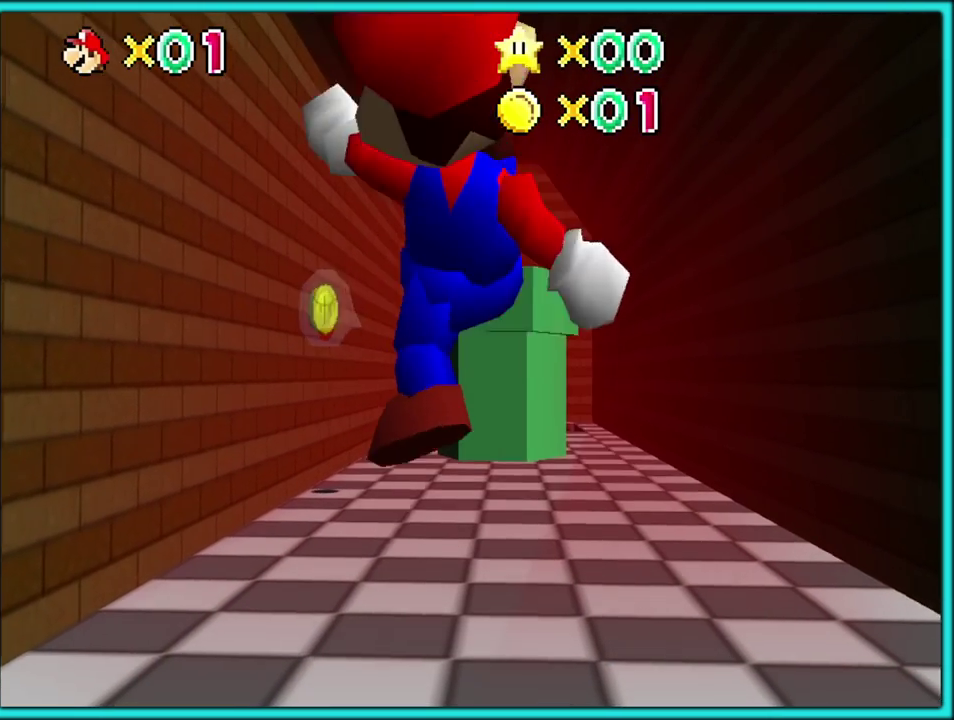
{"buttons": [], "left_stick": "up-right", "events": [[150, "A", "down"], [150, "B", "down"], [267, "A", "up"], [267, "B", "up"], [350, "left_stick", "up-right"]]}
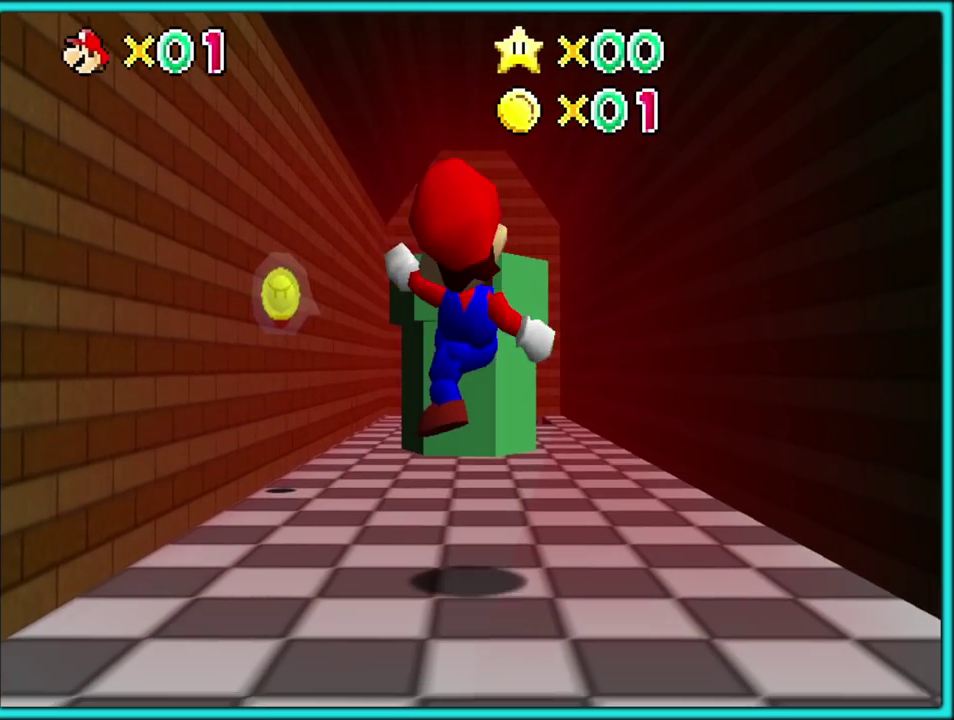
{"buttons": ["A"], "left_stick": "up", "events": [[50, "left_stick", "up"], [83, "A", "down"]]}
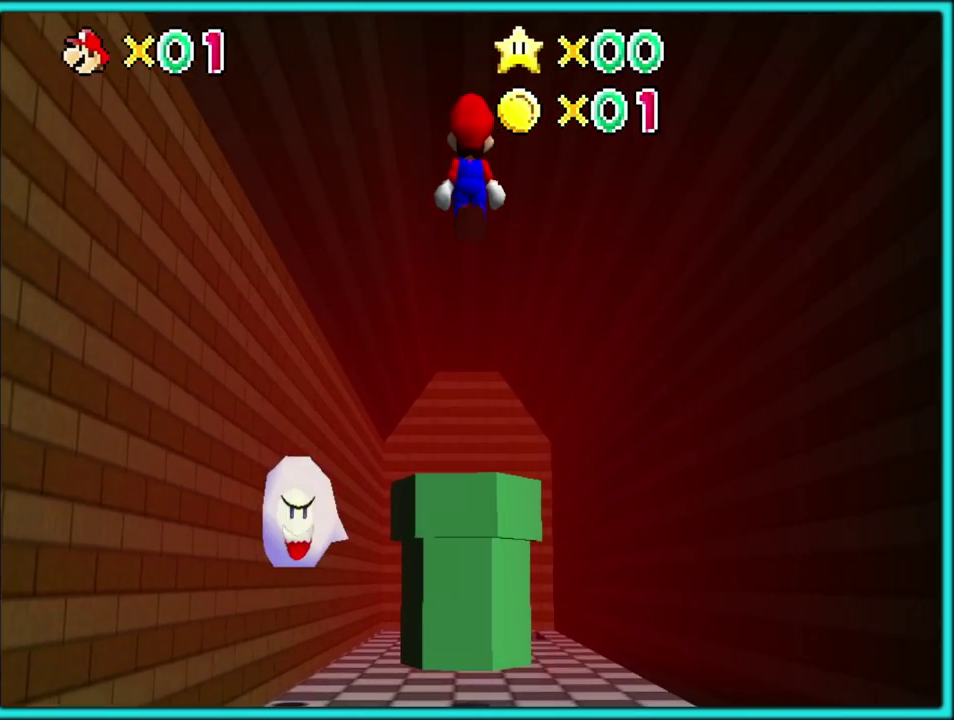
{"buttons": [], "left_stick": "up", "events": [[333, "A", "up"], [333, "R1", "down"], [467, "R1", "up"]]}
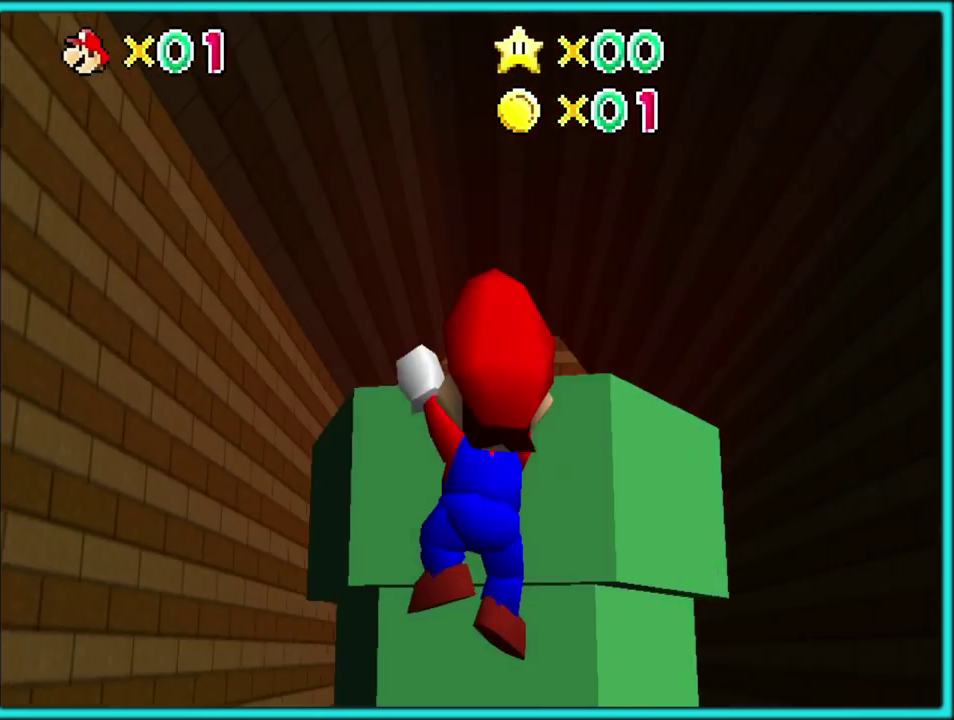
{"buttons": ["A"], "left_stick": "up", "events": [[100, "A", "down"], [183, "left_stick", "center"], [317, "left_stick", "up"]]}